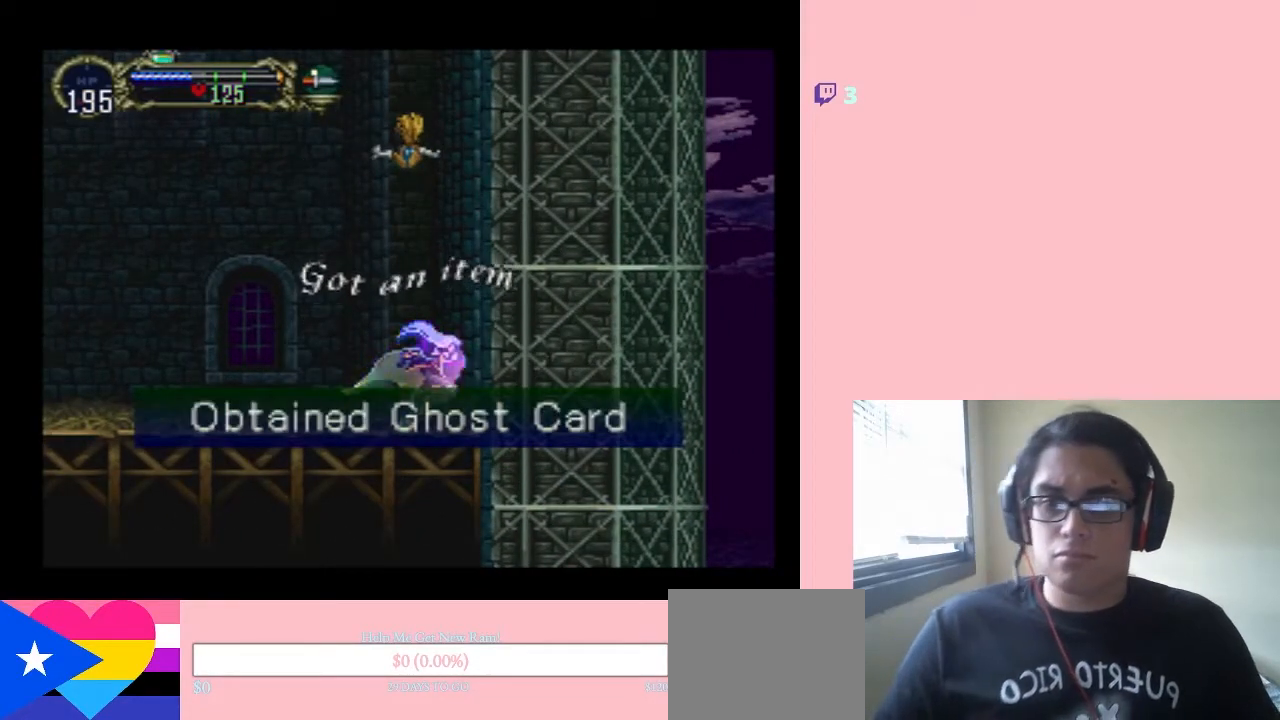
Gameplay with a controller (Nintendo layout); each line is a JSON object with the inputs held at the frame after it. "events" lists button and stick changes between this image and that frame as [ms after this image, input, new state], when the widget could be followed in between. Not read: L2 L3 R2 R3.
{"buttons": ["B", "DPAD_LEFT"], "left_stick": "center", "right_stick": "center", "events": [[100, "B", "down"], [333, "B", "up"], [450, "B", "down"]]}
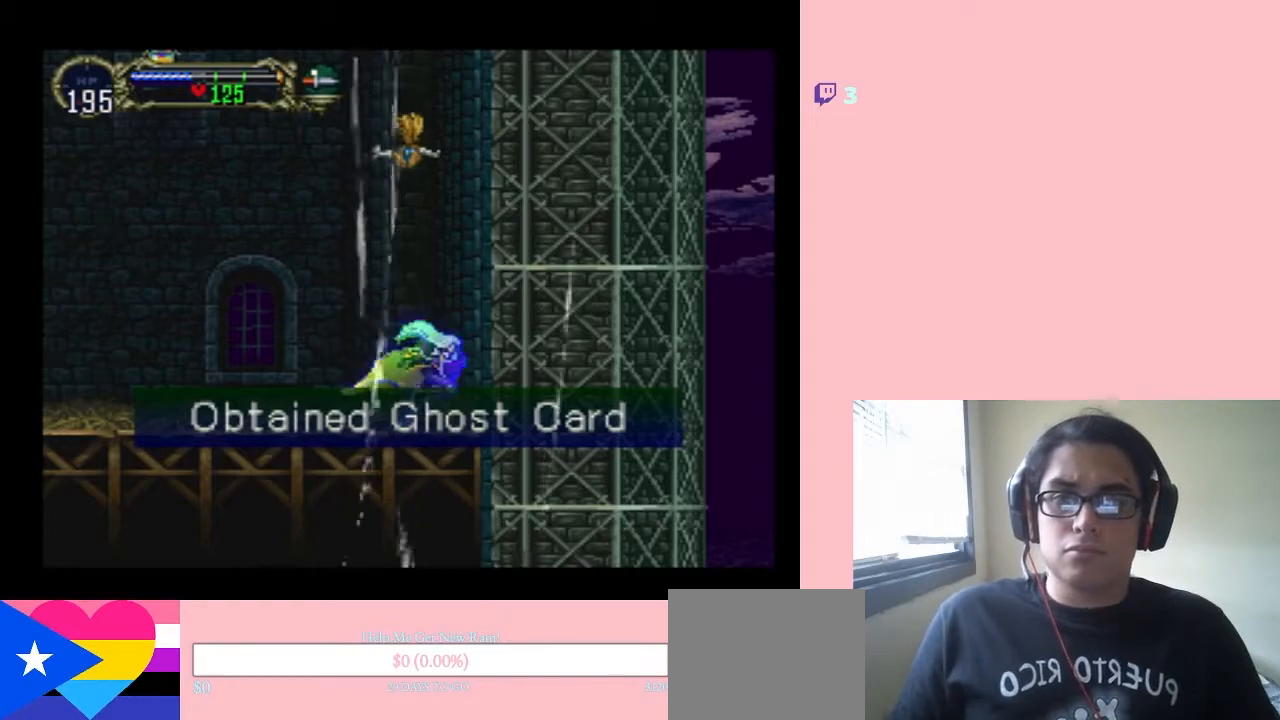
{"buttons": ["B", "DPAD_LEFT"], "left_stick": "center", "right_stick": "center", "events": [[233, "B", "up"], [450, "B", "down"]]}
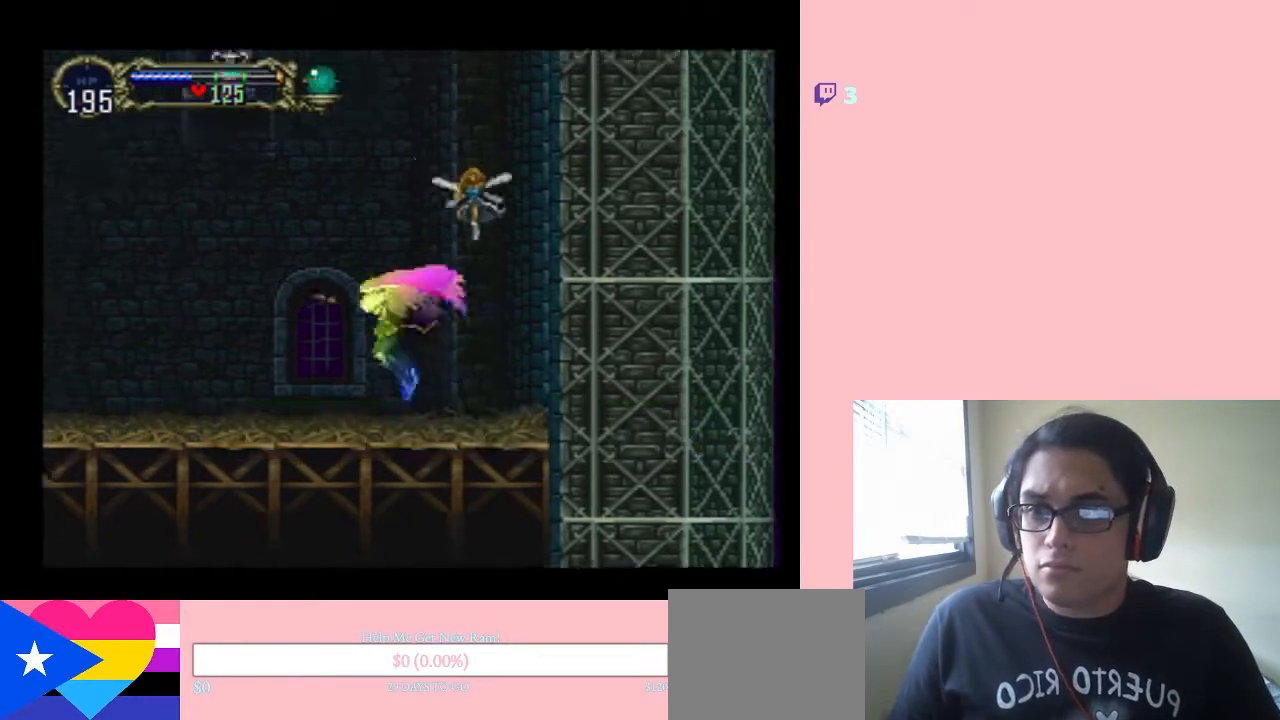
{"buttons": ["B", "DPAD_LEFT"], "left_stick": "center", "right_stick": "center", "events": []}
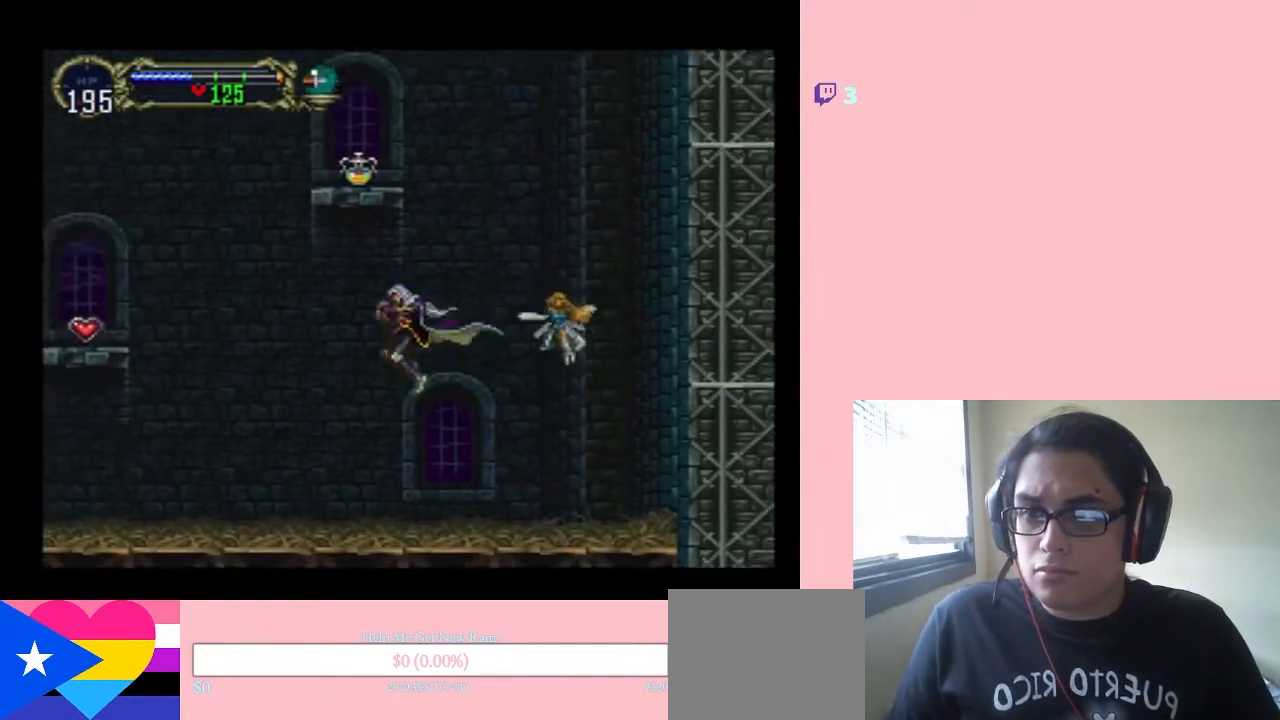
{"buttons": ["DPAD_LEFT"], "left_stick": "center", "right_stick": "center", "events": [[83, "B", "up"]]}
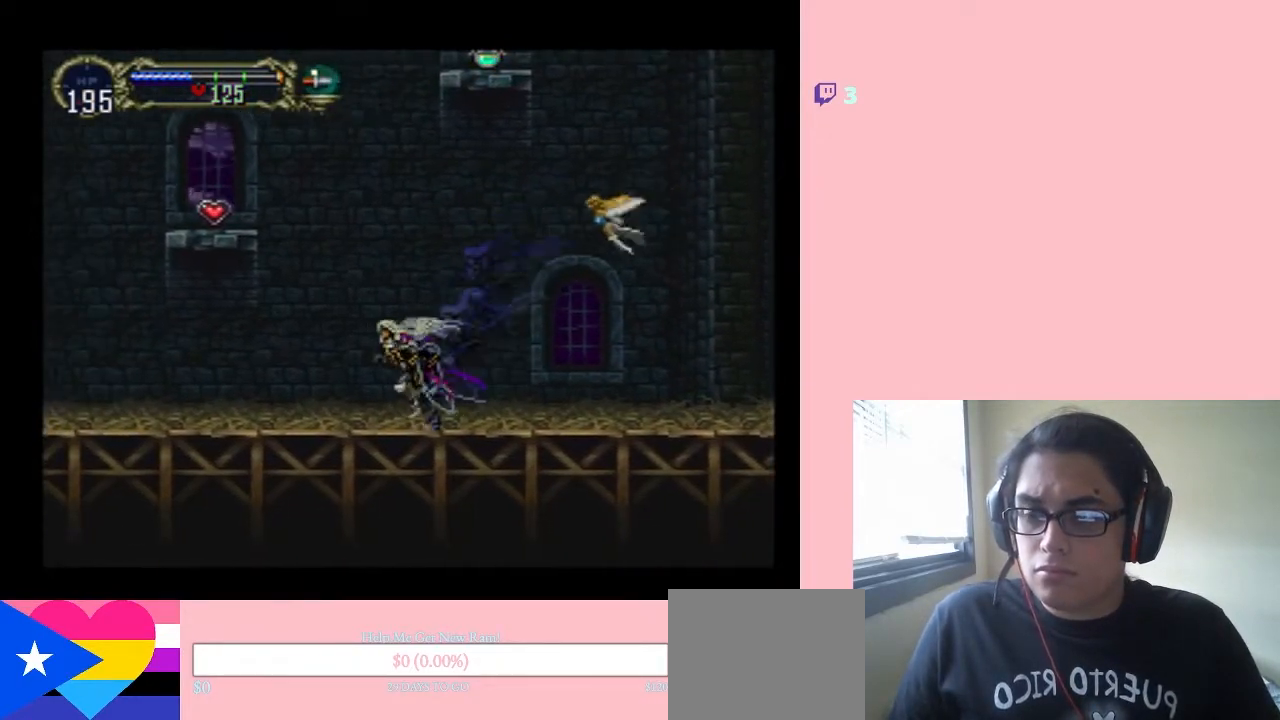
{"buttons": ["B", "DPAD_LEFT"], "left_stick": "center", "right_stick": "center", "events": [[300, "B", "down"]]}
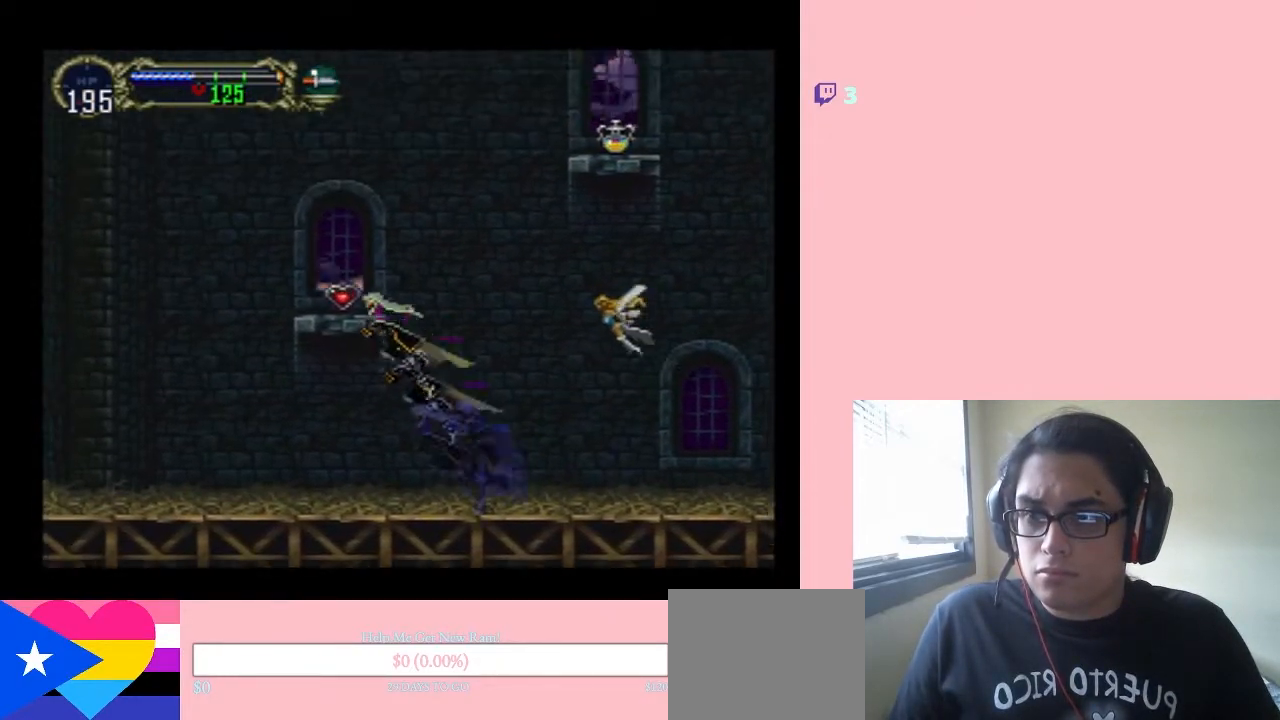
{"buttons": ["B", "DPAD_LEFT"], "left_stick": "center", "right_stick": "center", "events": []}
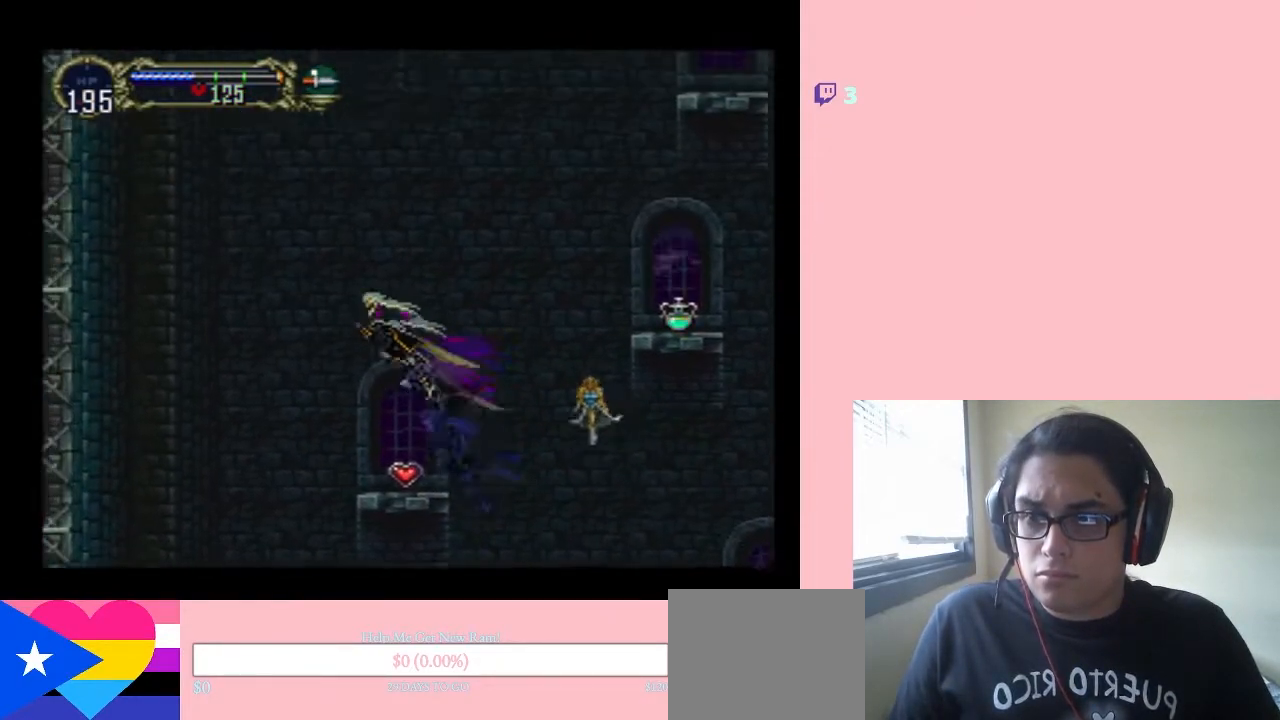
{"buttons": ["DPAD_LEFT"], "left_stick": "center", "right_stick": "center", "events": [[483, "B", "up"]]}
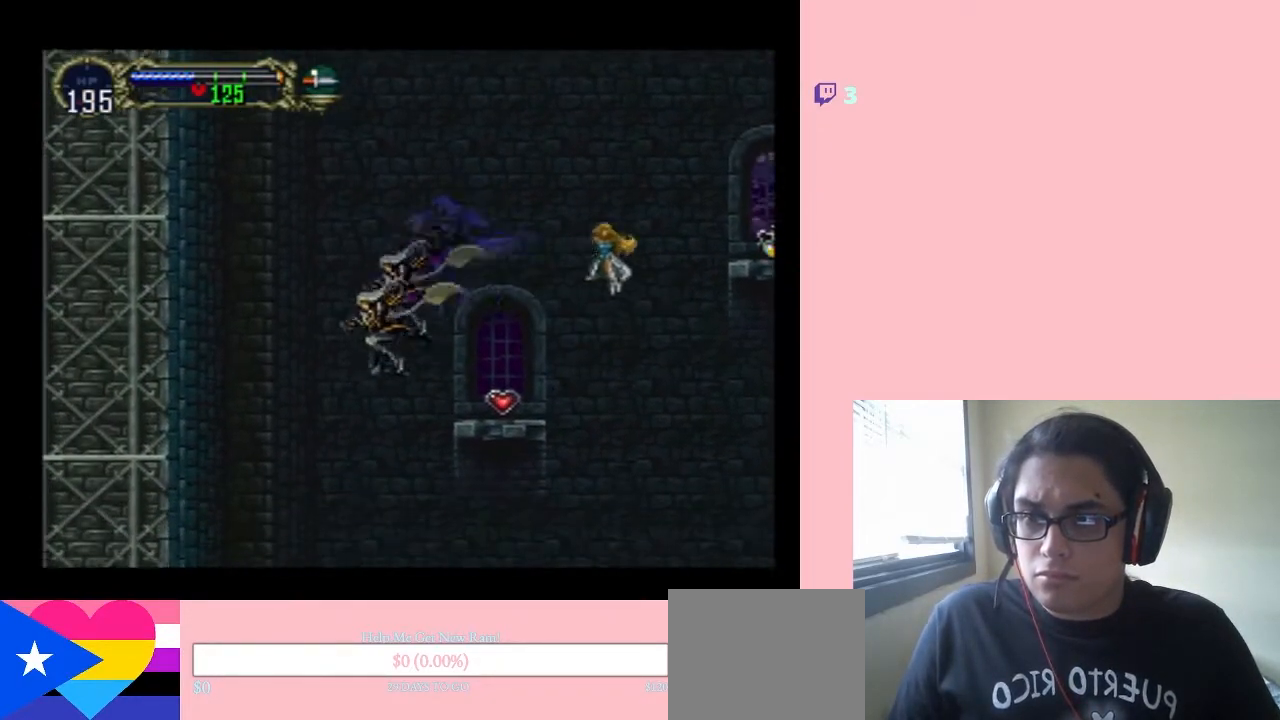
{"buttons": ["B", "DPAD_RIGHT"], "left_stick": "center", "right_stick": "center", "events": [[417, "B", "down"], [450, "DPAD_LEFT", "up"], [450, "DPAD_RIGHT", "down"]]}
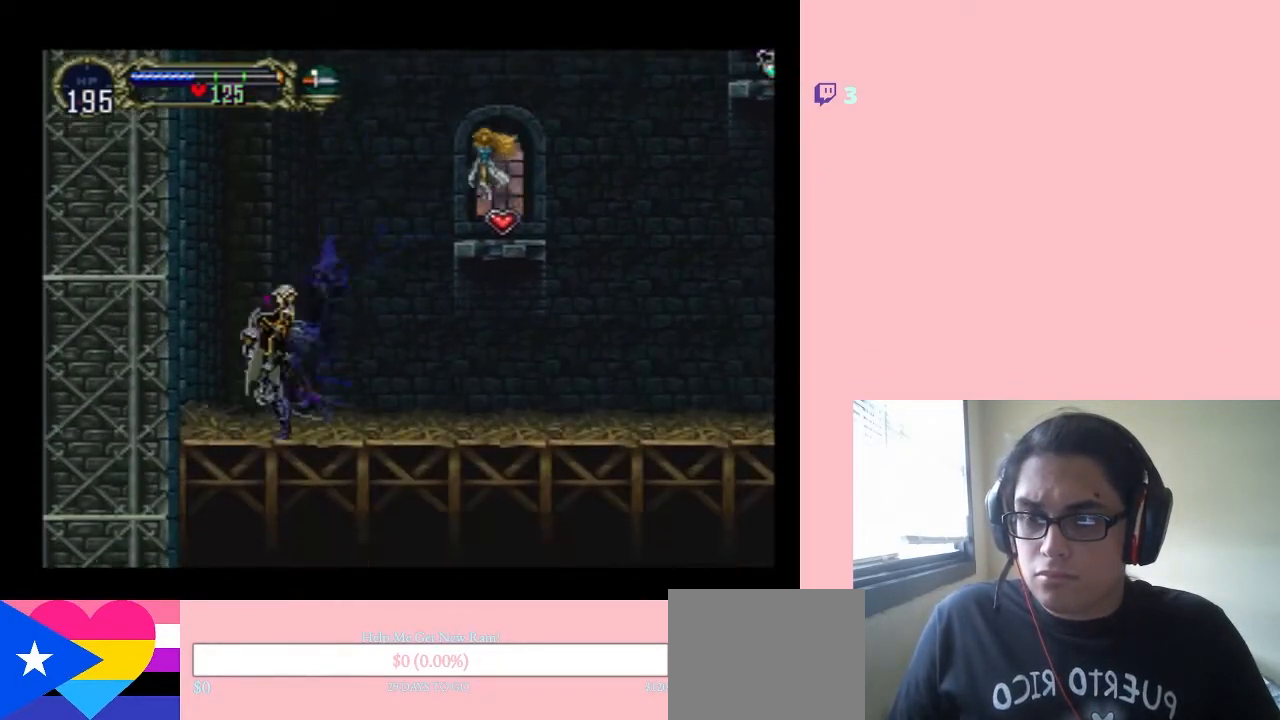
{"buttons": ["DPAD_RIGHT"], "left_stick": "center", "right_stick": "center", "events": [[200, "B", "up"], [267, "B", "down"], [483, "B", "up"]]}
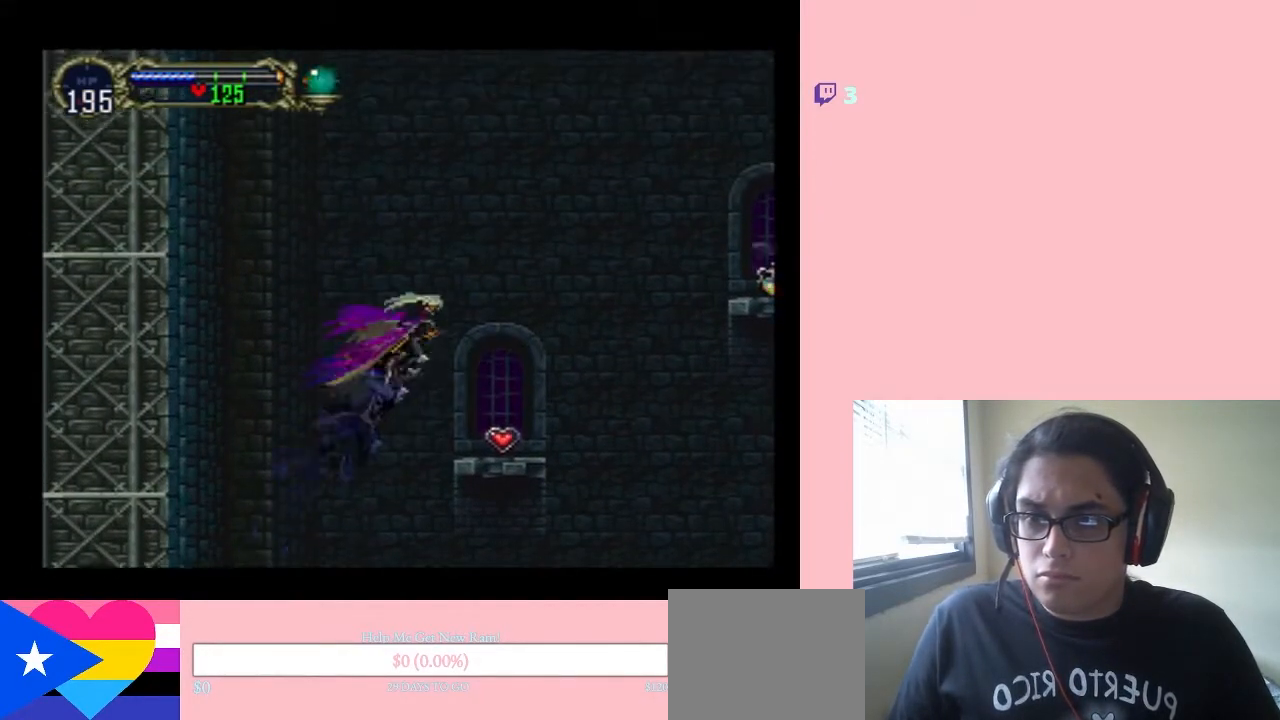
{"buttons": [], "left_stick": "center", "right_stick": "center", "events": [[383, "DPAD_RIGHT", "up"]]}
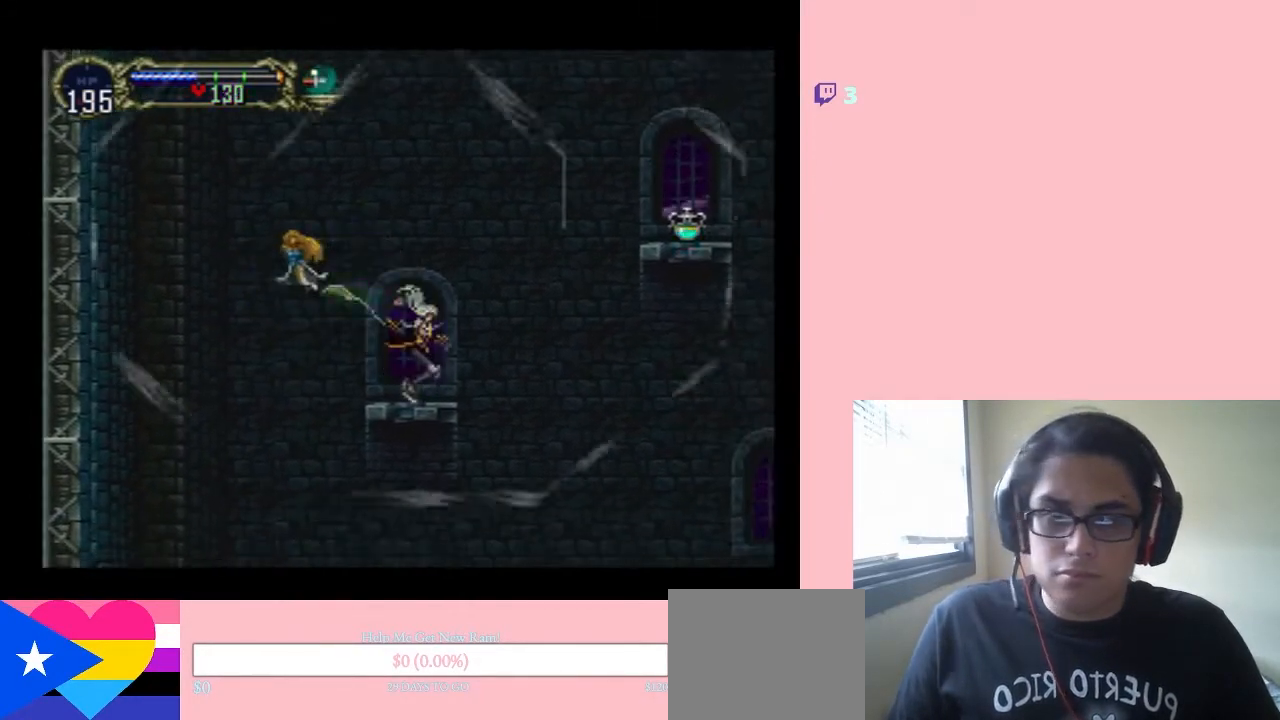
{"buttons": ["B", "DPAD_RIGHT"], "left_stick": "center", "right_stick": "center", "events": [[350, "DPAD_RIGHT", "down"], [383, "B", "down"]]}